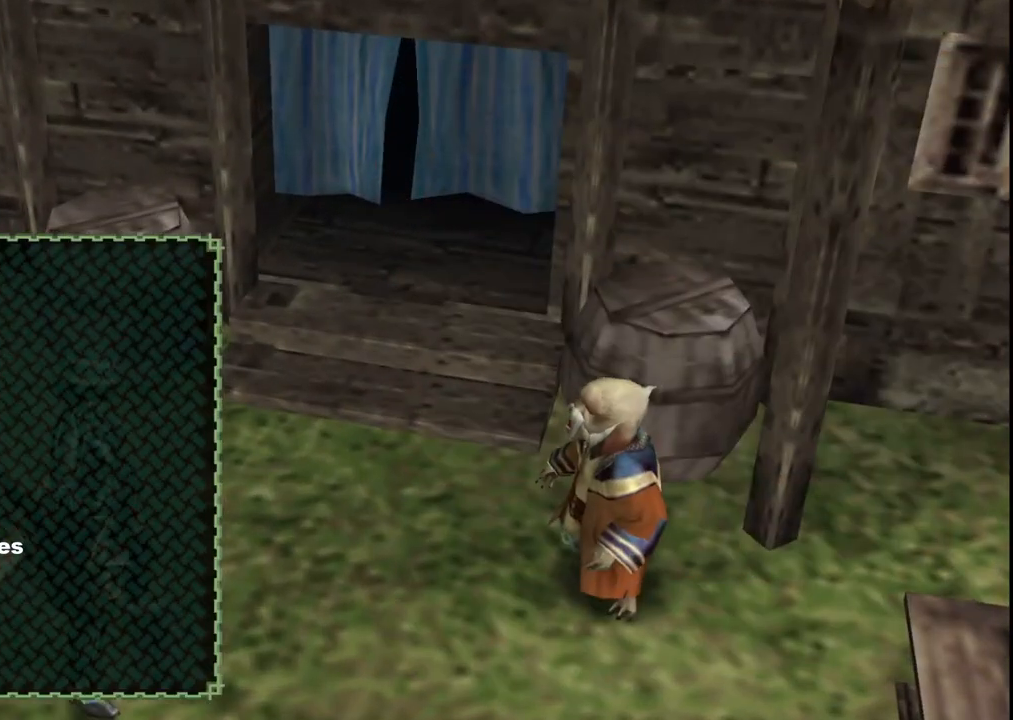
Gameplay with a controller (Xbox layout); each line is a JSON object with the inputs held at the frame after it. "events" lists button and stick changes between this image and that frame as [ms after this image, input, new state], when the widget could be followed in between. Not read: L2 L3 R2 R3.
{"buttons": ["A"], "left_stick": "center", "right_stick": "center", "events": [[317, "A", "down"], [367, "A", "up"], [450, "A", "down"]]}
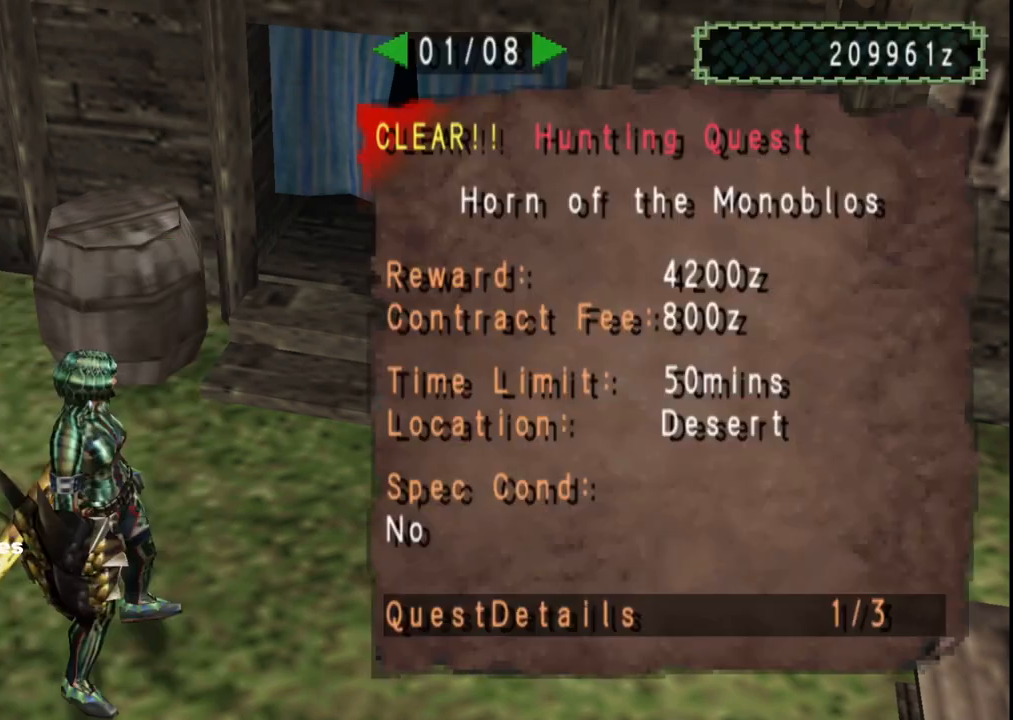
{"buttons": [], "left_stick": "center", "right_stick": "center", "events": [[33, "A", "up"], [383, "DPAD_DOWN", "down"], [500, "DPAD_DOWN", "up"]]}
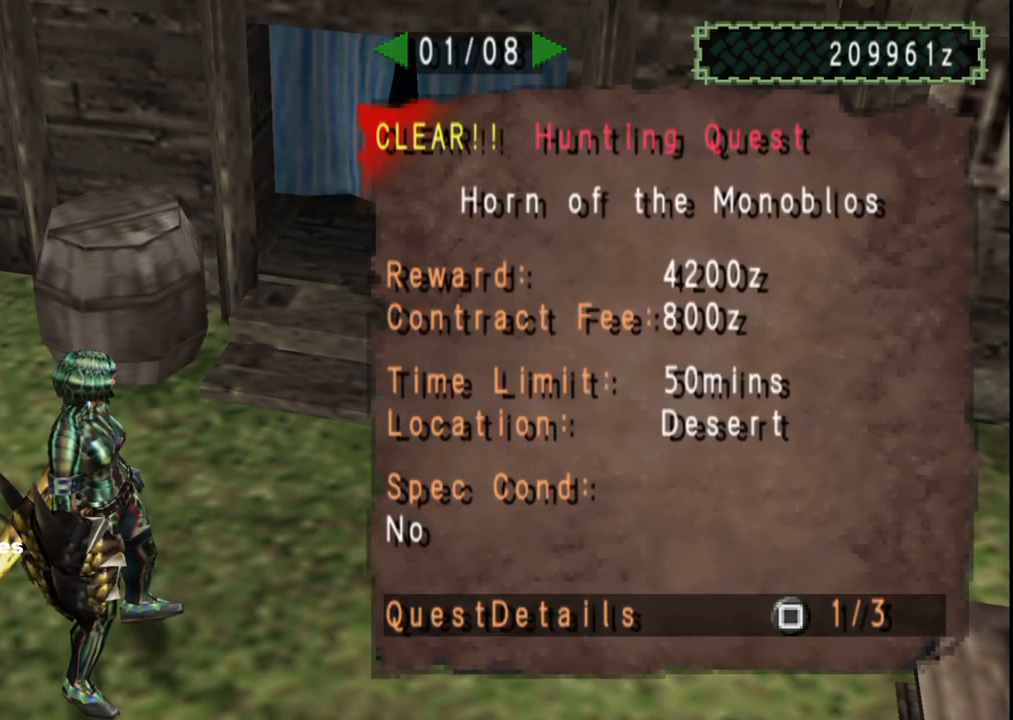
{"buttons": [], "left_stick": "center", "right_stick": "center", "events": [[150, "B", "down"], [233, "B", "up"]]}
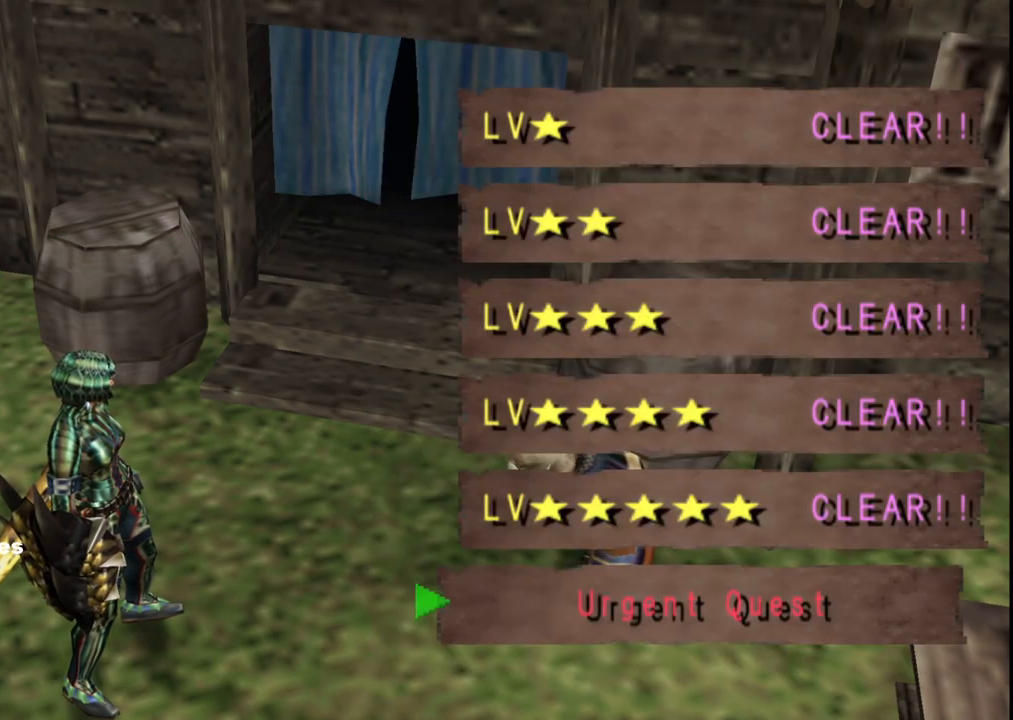
{"buttons": ["A"], "left_stick": "center", "right_stick": "center", "events": [[50, "DPAD_DOWN", "down"], [133, "DPAD_DOWN", "up"], [300, "A", "down"], [383, "A", "up"], [450, "A", "down"]]}
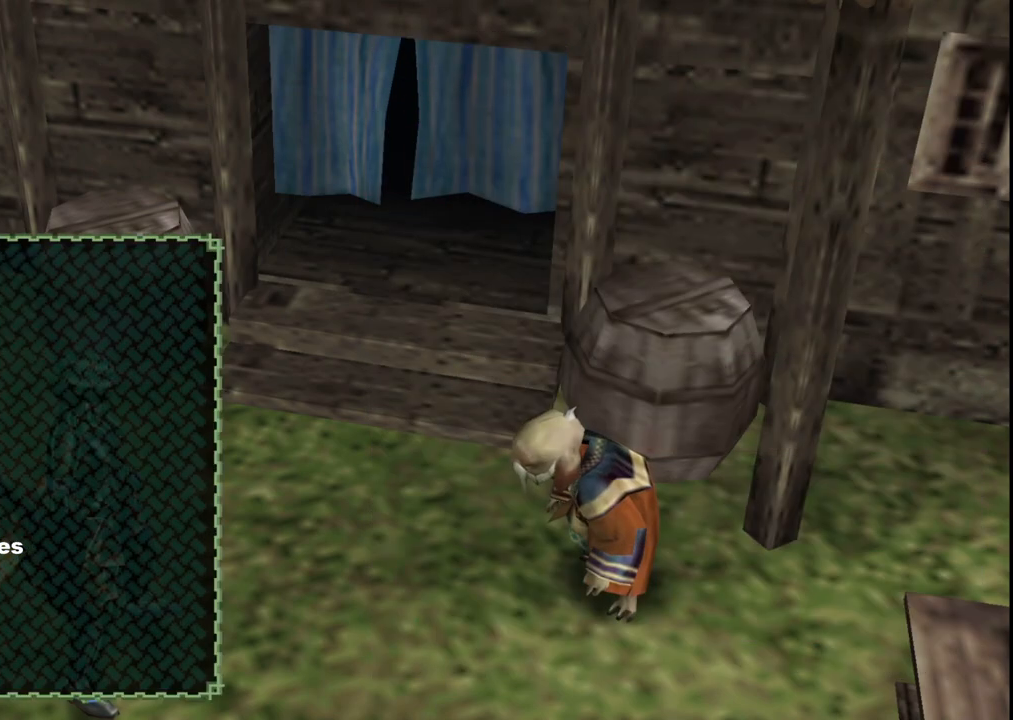
{"buttons": ["DPAD_LEFT"], "left_stick": "center", "right_stick": "center", "events": [[33, "A", "up"], [100, "A", "down"], [200, "A", "up"], [233, "DPAD_LEFT", "down"], [317, "DPAD_LEFT", "up"], [400, "DPAD_LEFT", "down"]]}
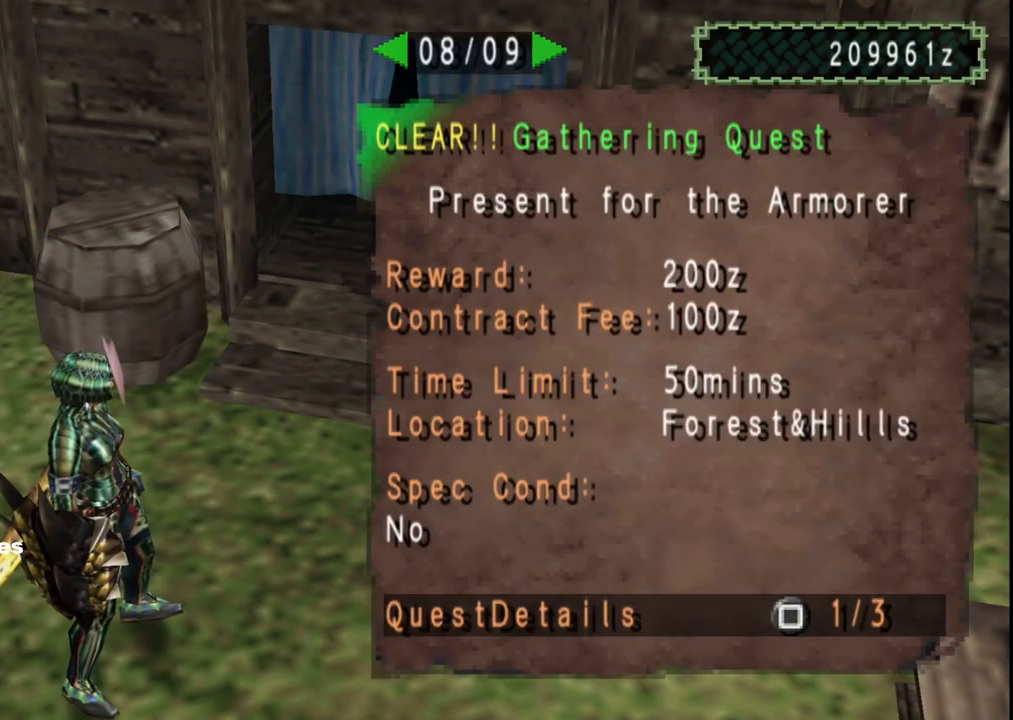
{"buttons": ["DPAD_LEFT"], "left_stick": "center", "right_stick": "center", "events": [[17, "DPAD_LEFT", "up"], [500, "DPAD_LEFT", "down"]]}
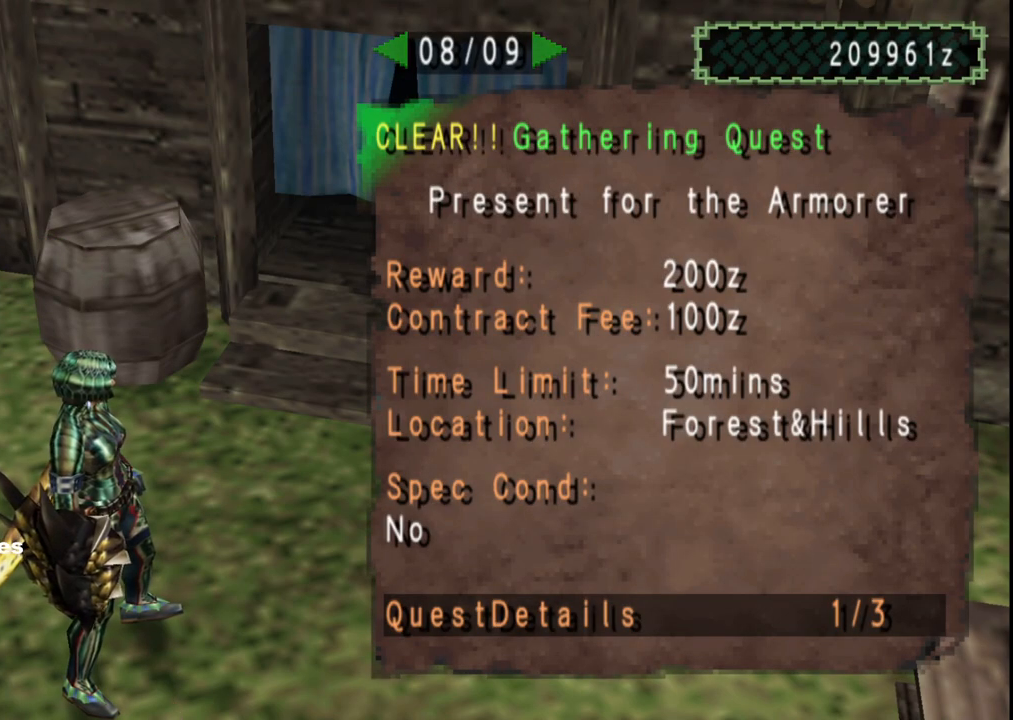
{"buttons": [], "left_stick": "center", "right_stick": "center", "events": [[100, "DPAD_LEFT", "up"], [150, "DPAD_LEFT", "down"], [250, "DPAD_LEFT", "up"], [317, "DPAD_LEFT", "down"], [433, "DPAD_LEFT", "up"]]}
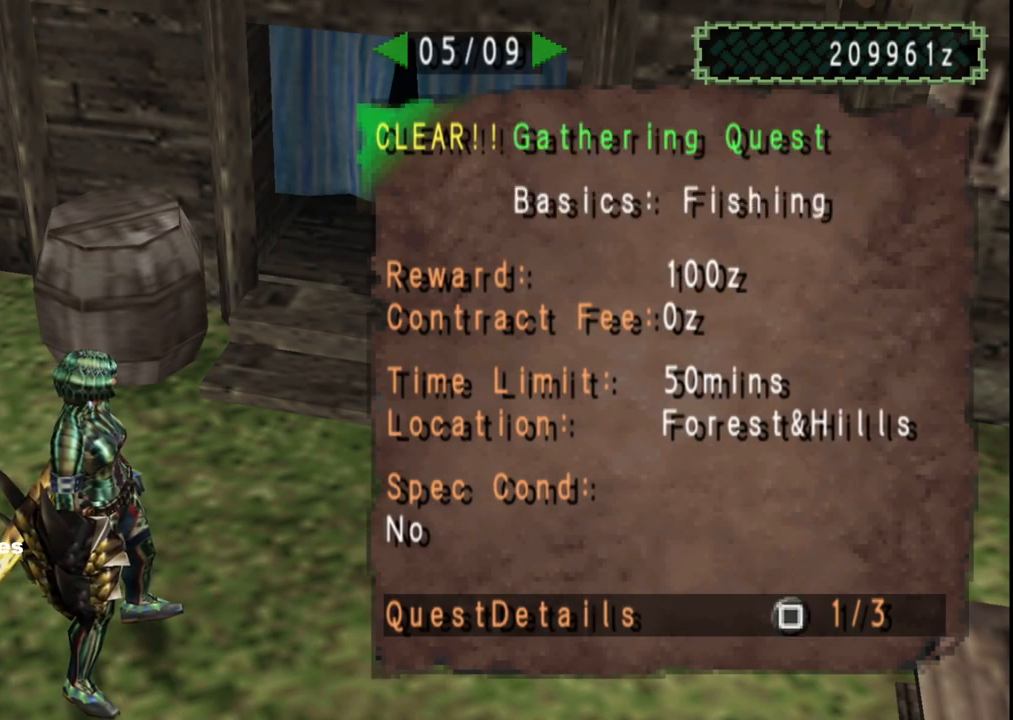
{"buttons": [], "left_stick": "center", "right_stick": "center", "events": []}
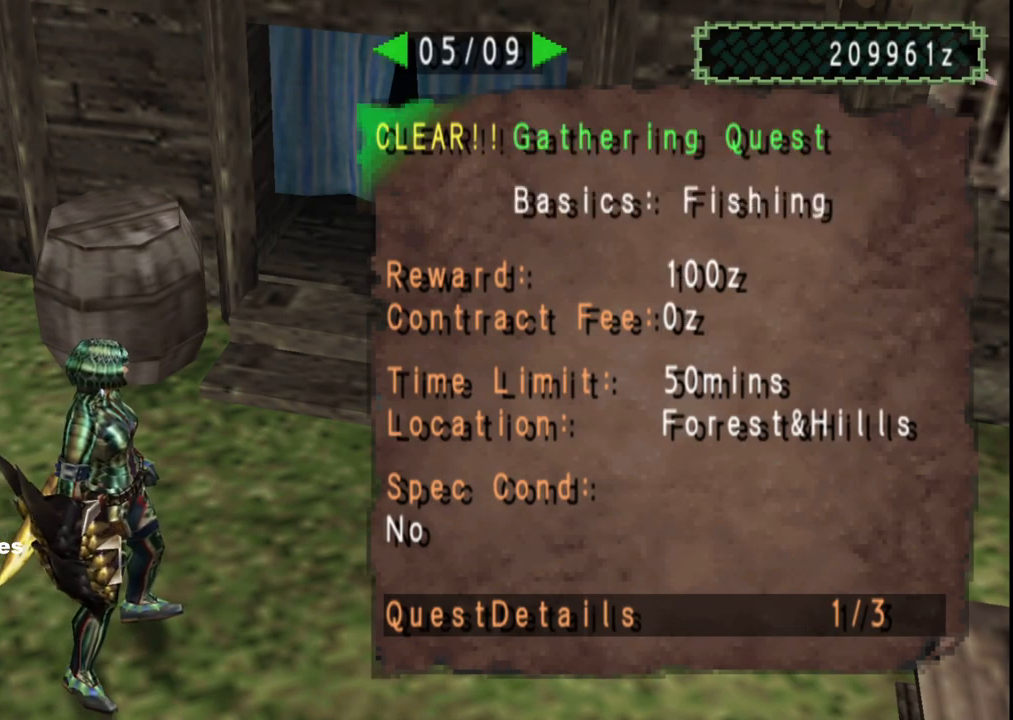
{"buttons": [], "left_stick": "center", "right_stick": "center", "events": [[350, "DPAD_LEFT", "down"], [450, "DPAD_LEFT", "up"]]}
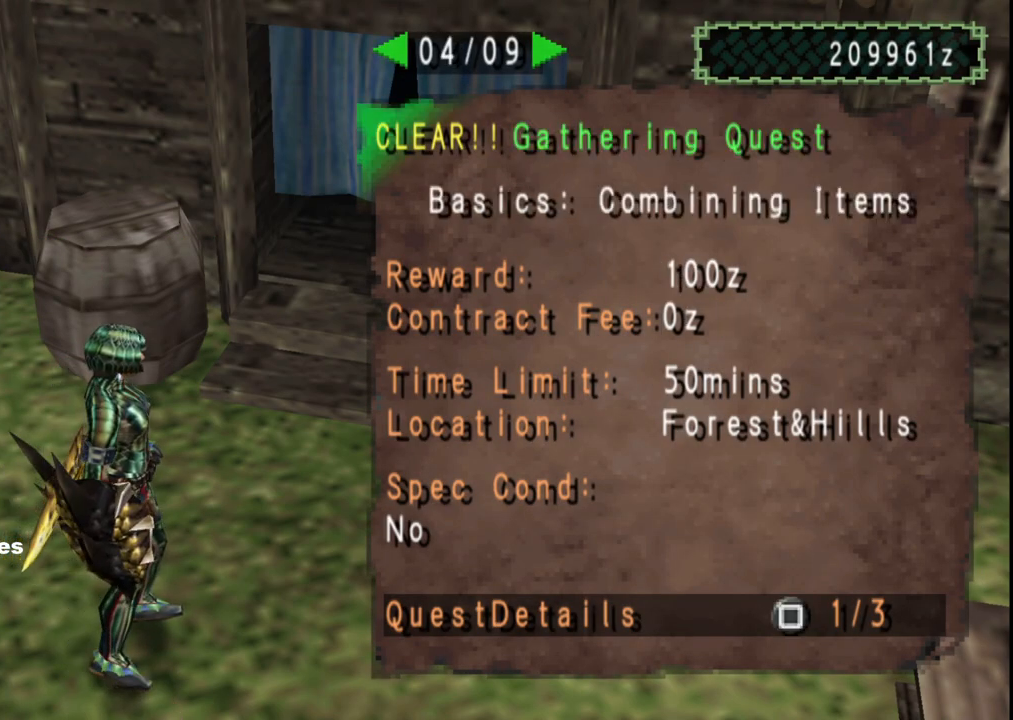
{"buttons": [], "left_stick": "center", "right_stick": "center", "events": []}
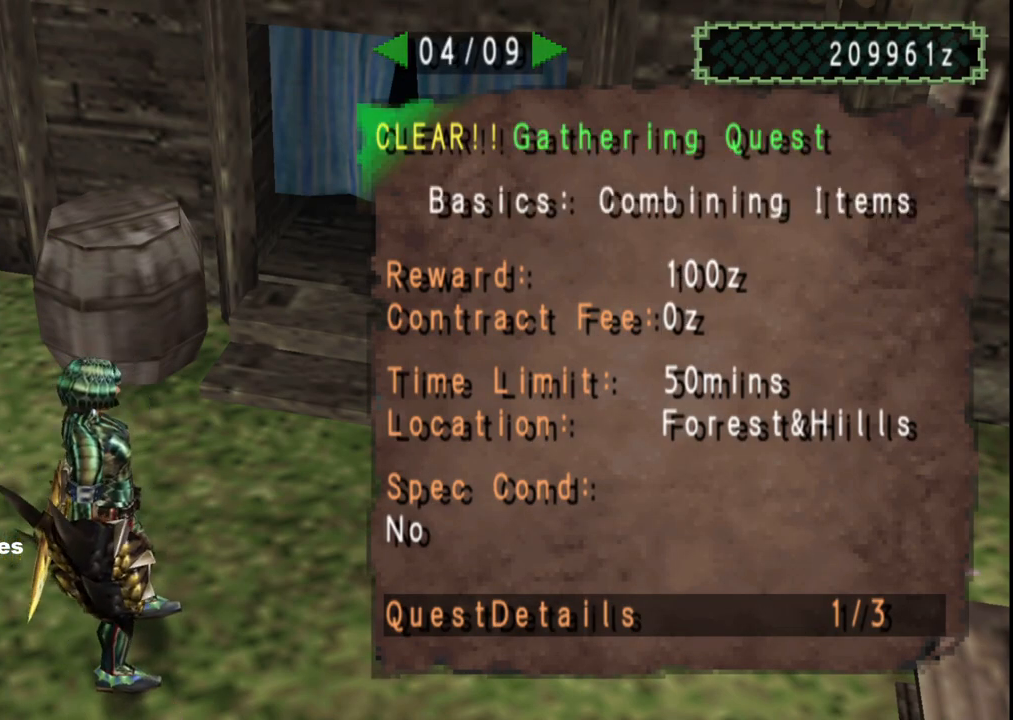
{"buttons": [], "left_stick": "center", "right_stick": "center", "events": []}
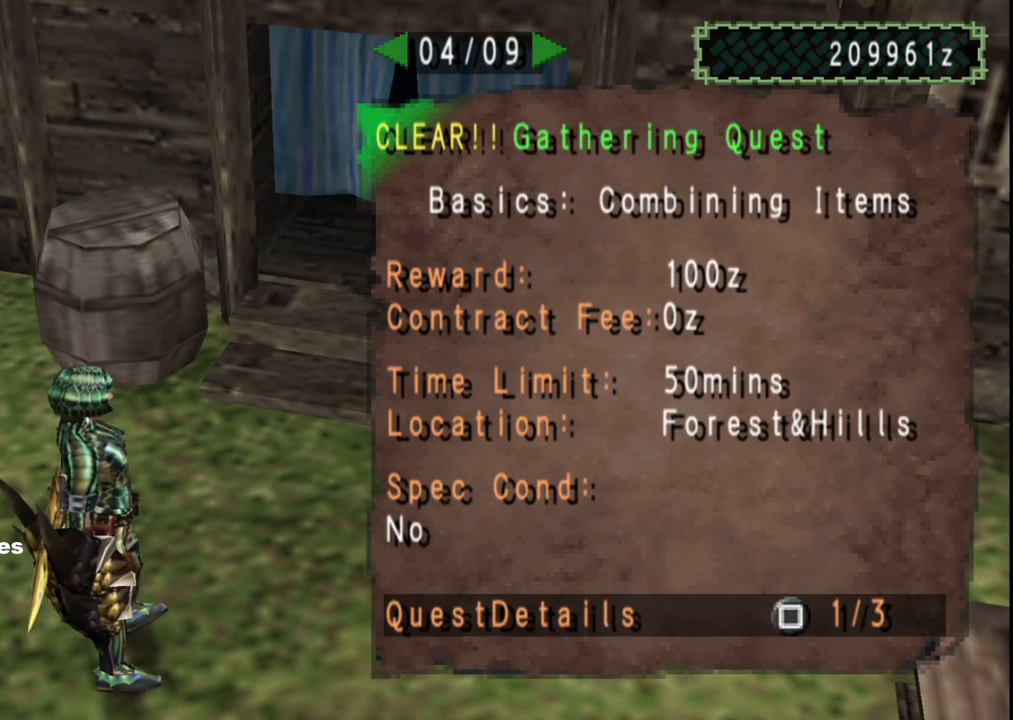
{"buttons": [], "left_stick": "center", "right_stick": "center", "events": []}
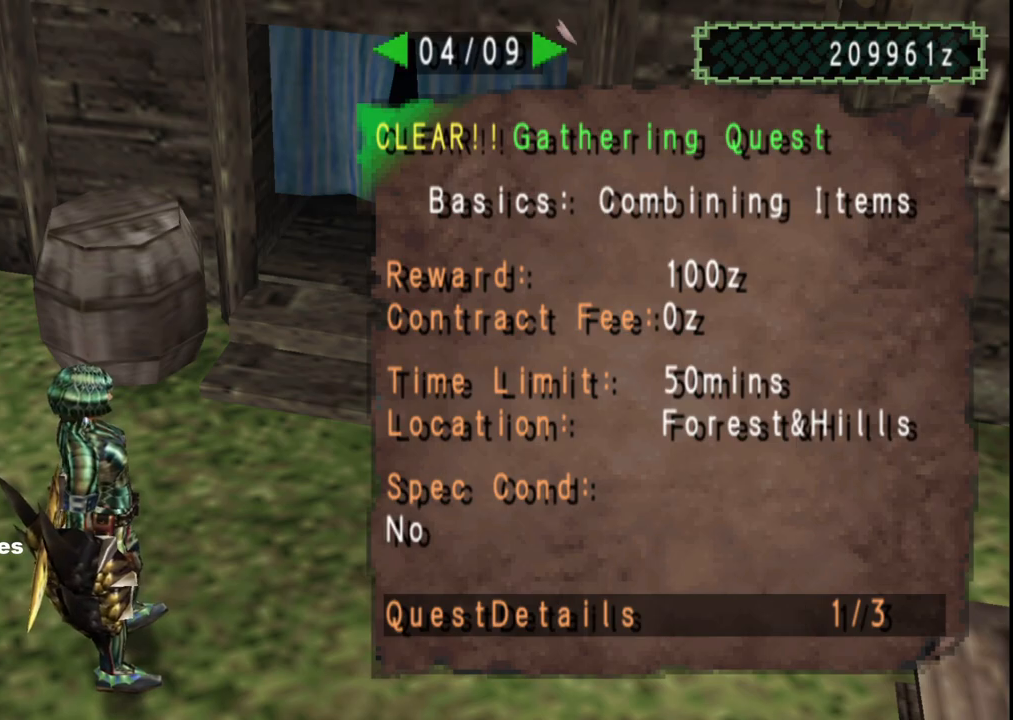
{"buttons": ["A"], "left_stick": "center", "right_stick": "center", "events": [[467, "A", "down"]]}
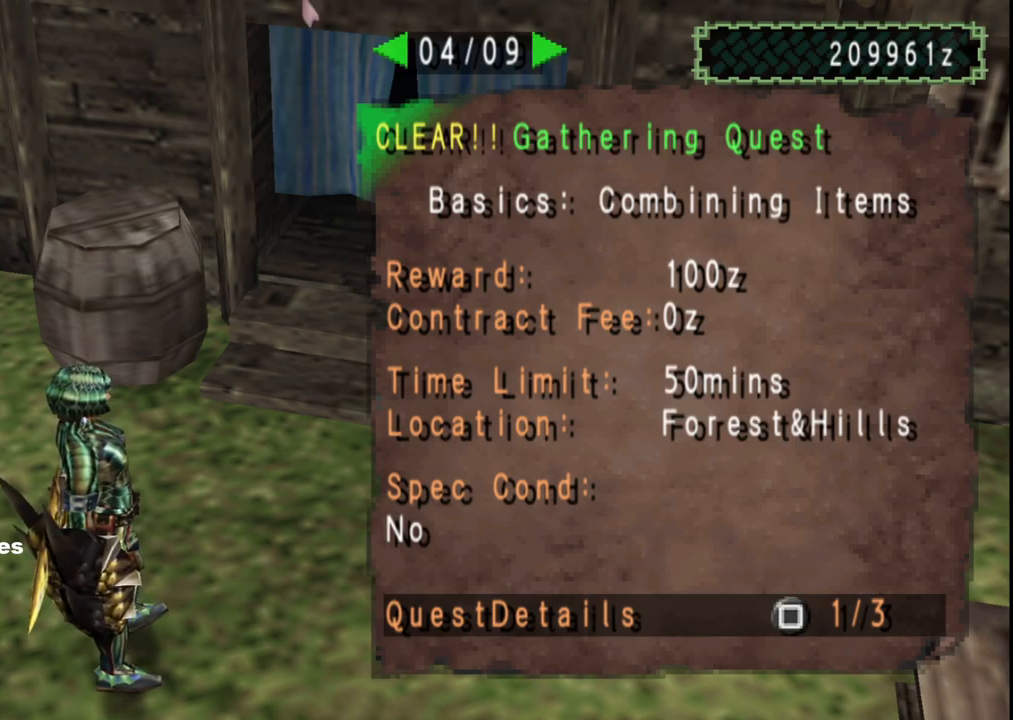
{"buttons": [], "left_stick": "left", "right_stick": "center", "events": [[50, "A", "up"], [117, "left_stick", "left"], [133, "A", "down"], [217, "A", "up"], [300, "A", "down"], [367, "A", "up"], [450, "A", "down"], [500, "A", "up"]]}
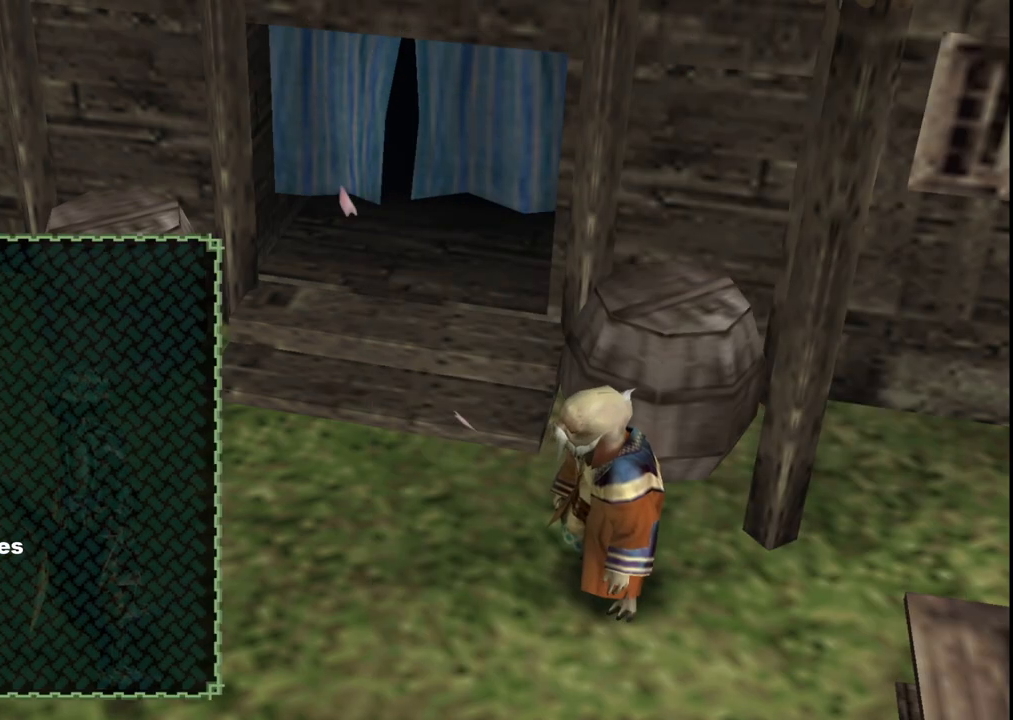
{"buttons": [], "left_stick": "left", "right_stick": "center", "events": [[83, "A", "down"], [183, "A", "up"], [300, "START", "down"], [417, "START", "up"]]}
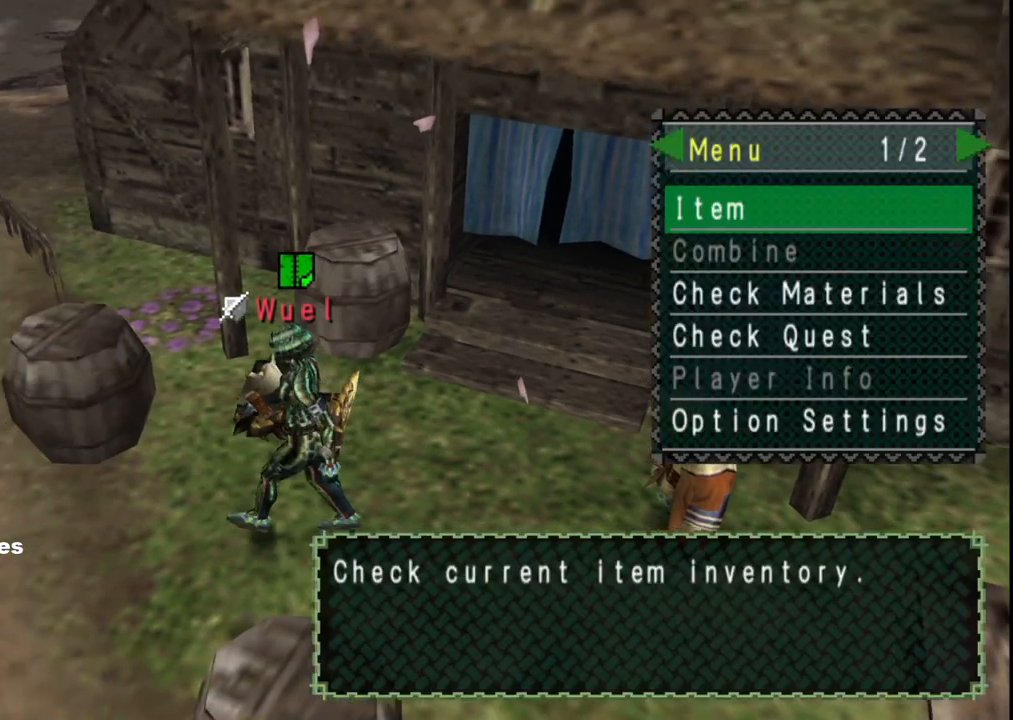
{"buttons": [], "left_stick": "left", "right_stick": "center", "events": [[133, "A", "down"], [233, "A", "up"]]}
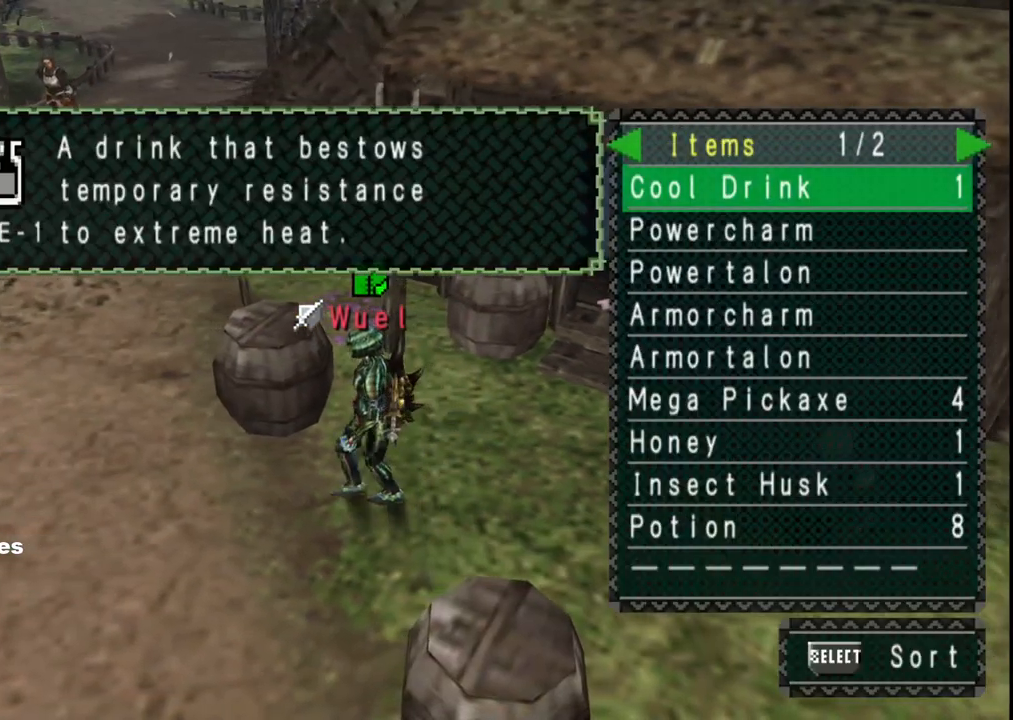
{"buttons": [], "left_stick": "up-left", "right_stick": "center", "events": [[100, "B", "down"], [183, "B", "up"], [283, "B", "down"], [433, "B", "up"], [433, "left_stick", "up-left"]]}
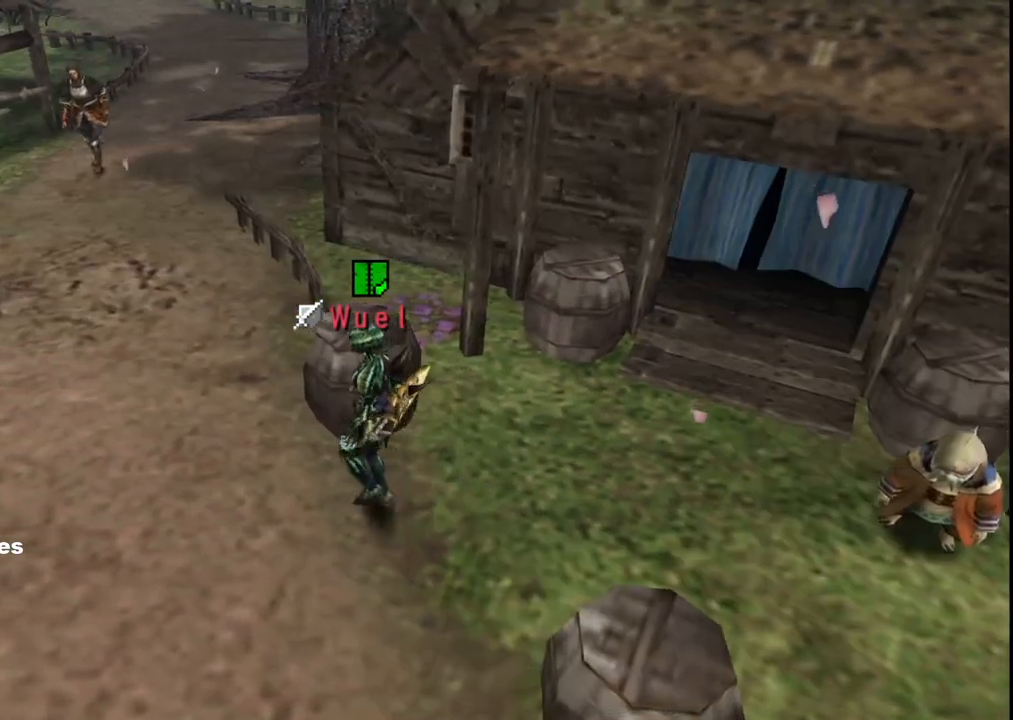
{"buttons": [], "left_stick": "up-left", "right_stick": "center", "events": []}
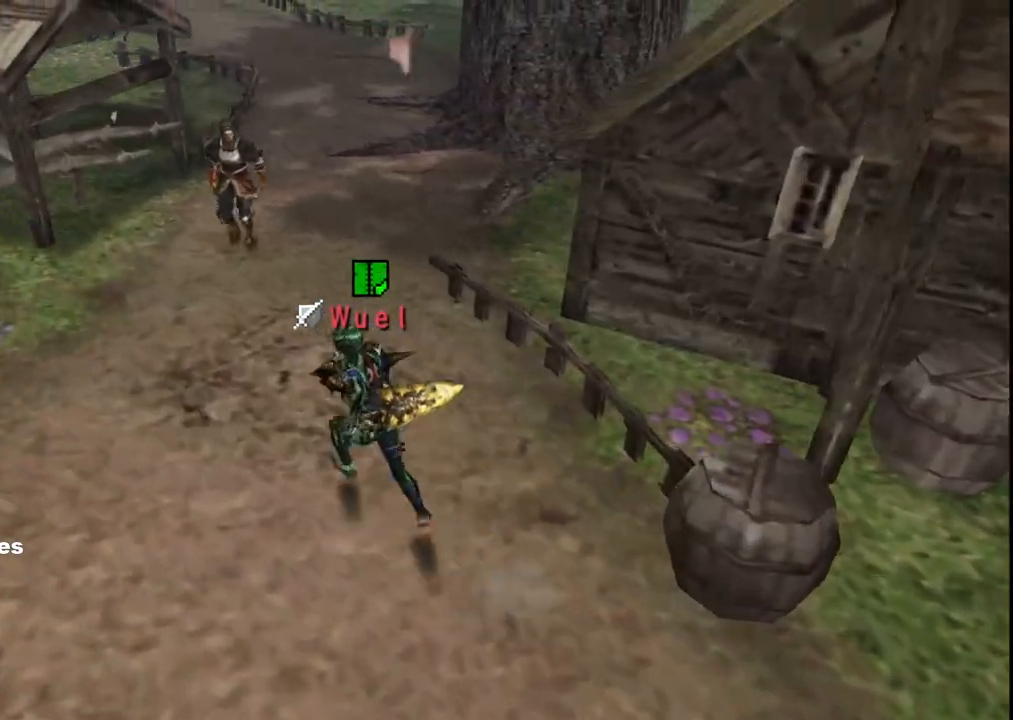
{"buttons": [], "left_stick": "up", "right_stick": "center", "events": [[150, "R1", "down"], [183, "left_stick", "up"], [417, "R1", "up"]]}
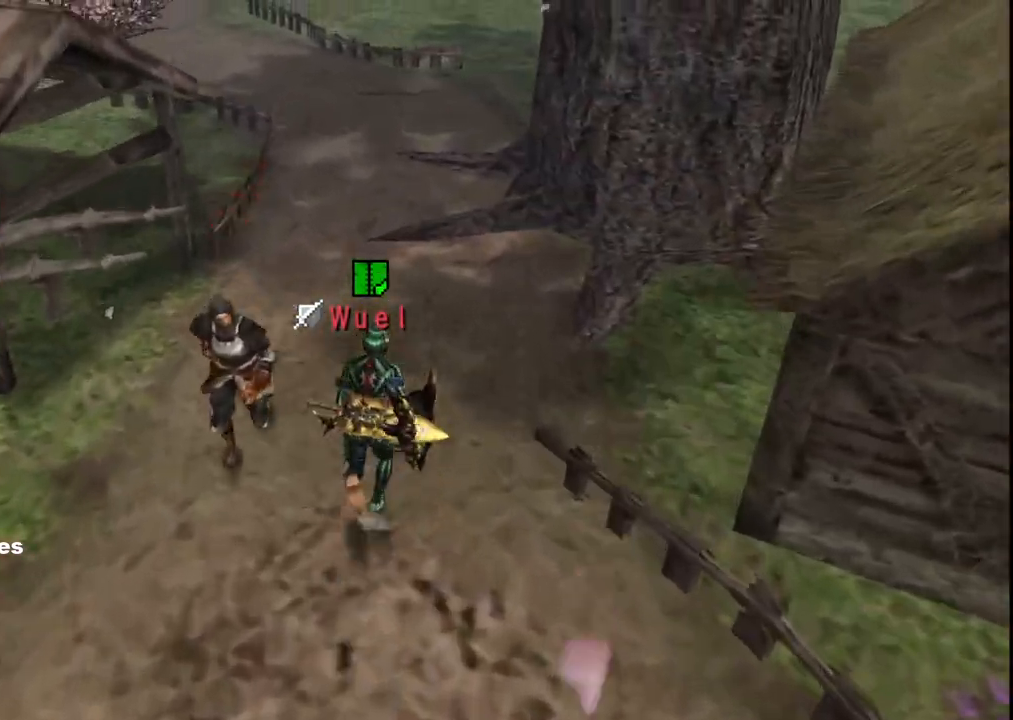
{"buttons": ["X"], "left_stick": "up", "right_stick": "center", "events": [[50, "R1", "down"], [183, "R1", "up"], [333, "X", "down"], [417, "X", "up"], [483, "X", "down"]]}
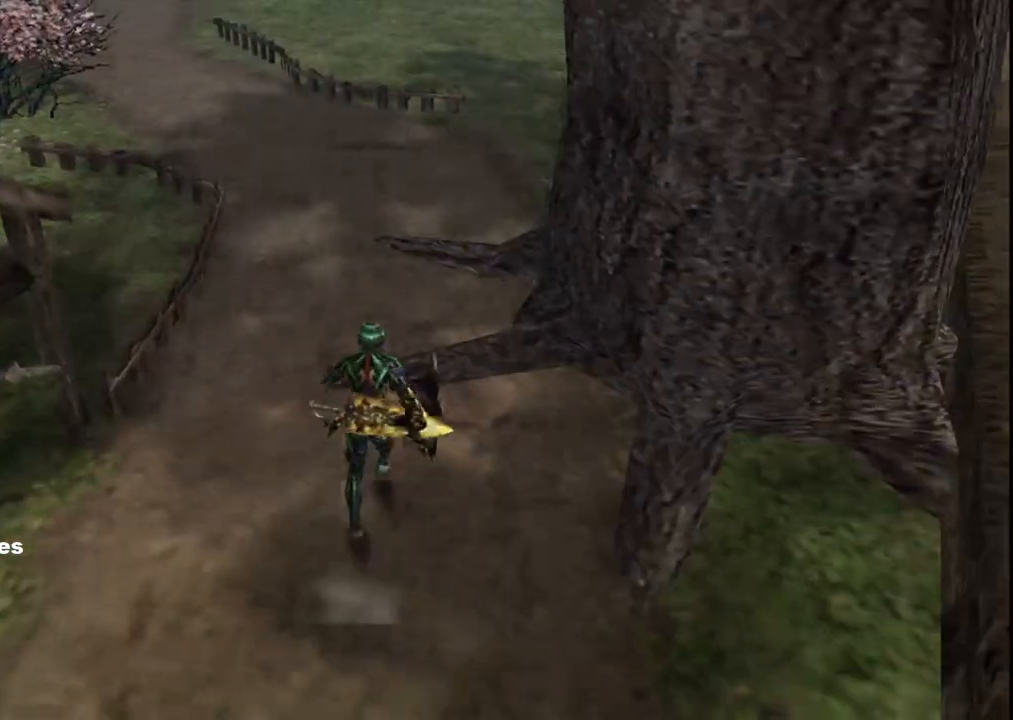
{"buttons": [], "left_stick": "center", "right_stick": "center", "events": [[67, "X", "up"], [217, "left_stick", "center"]]}